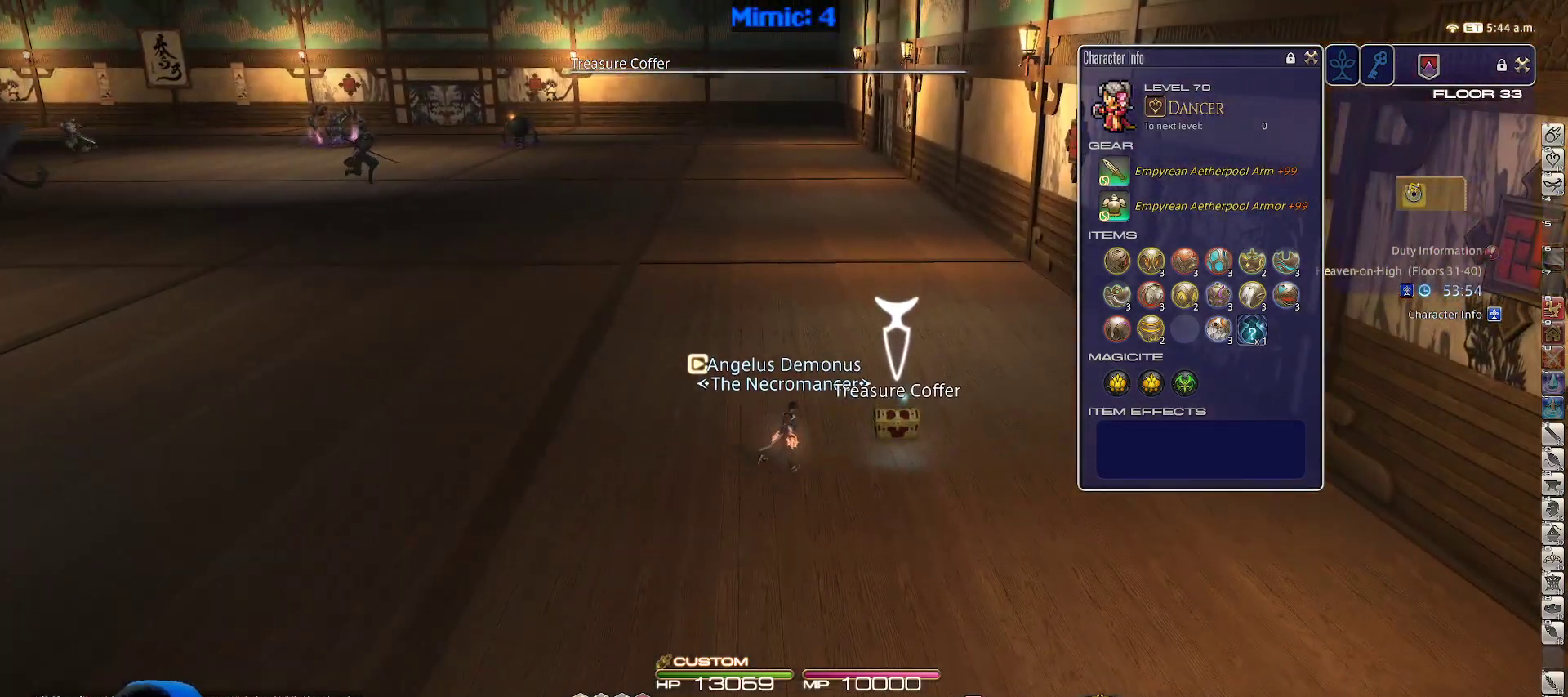
Gameplay with keyboard; each line is a JSON object with the keys held at the frame after it. "events" lists presses ("down") and releases ("up") of ".", "/", "0", "1", "2", "3", "4", "5", "6", "7", "8", "9", "a", "alt_l", "alt_r", "b", "backslash", "backspace", "c", "caps_lock", "comma", "ctrl_l", "ctrl_r", "d", "down", "e", "equals", "escape", "f", "f1", "f10", "f11", "f12", "f2", "f3", "f4", "f5", "f6", "f7", "f8", "f9", "g", "h", "i", "j", "k", "l", "lbracket", "left", "m", "minus", "n", "o", "p", "q", "quote", "r", "rbracket", "return", "right", "s", "semicolon", "shift_l", "shift_r", "space", "super", "t", "tab", "tilde", "u", "up", "v", "w", "x", "y" and "z" between this image and that frame as [ms after this image, input, new state], when the widget could be followed in between. No other keys are recorded. Mouse input is not recorded.
{"keys": ["w"], "events": [[17, "return", "up"], [100, "return", "down"], [200, "return", "up"]]}
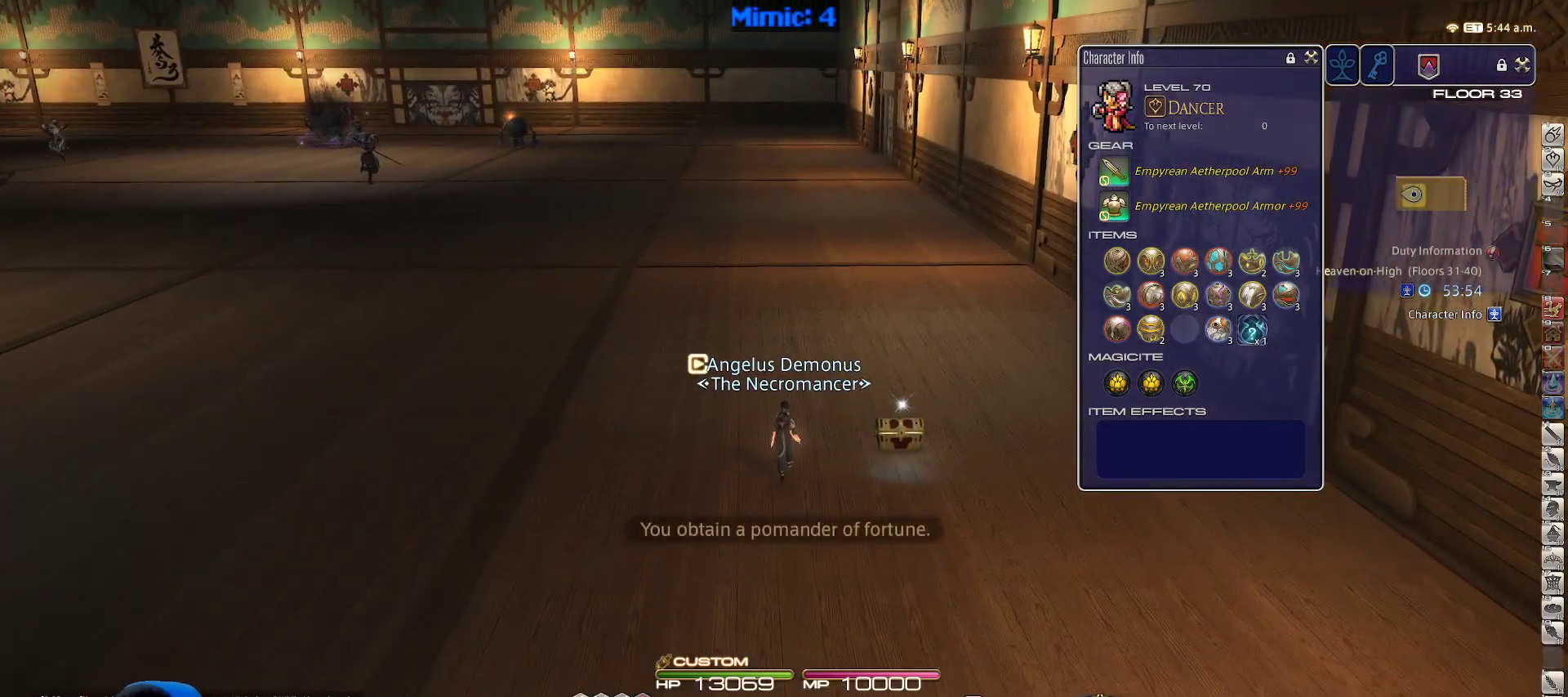
{"keys": ["w"], "events": [[367, "a", "down"], [400, "p", "down"], [483, "a", "up"], [483, "p", "up"]]}
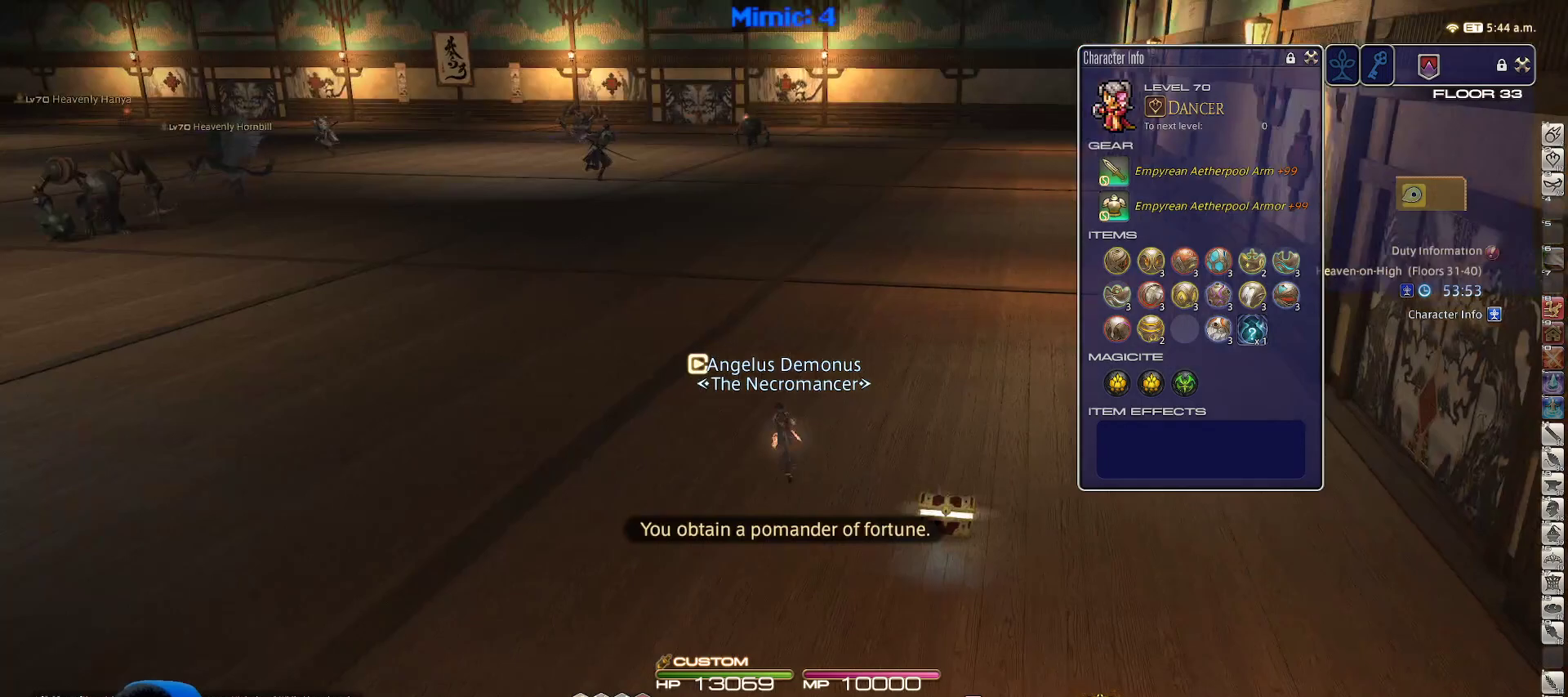
{"keys": ["w"], "events": []}
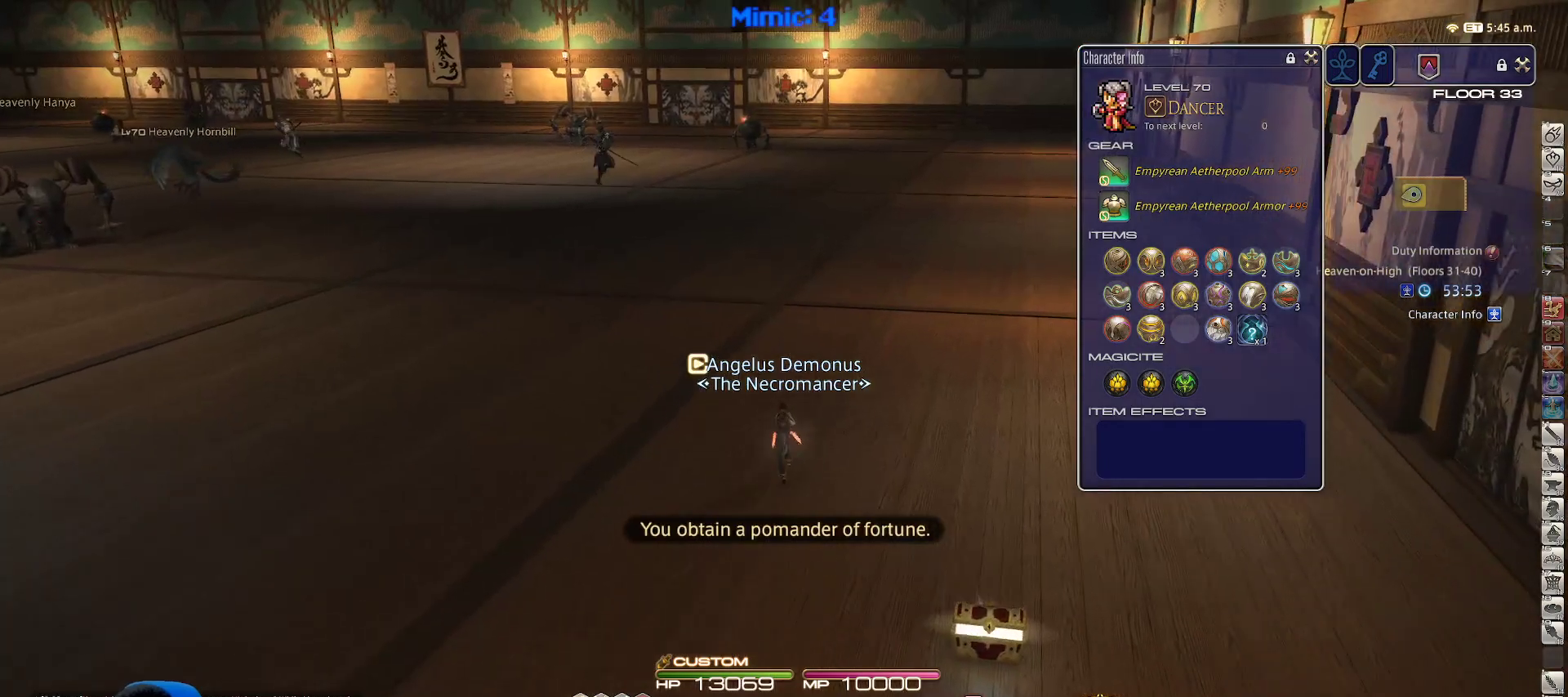
{"keys": ["w"], "events": []}
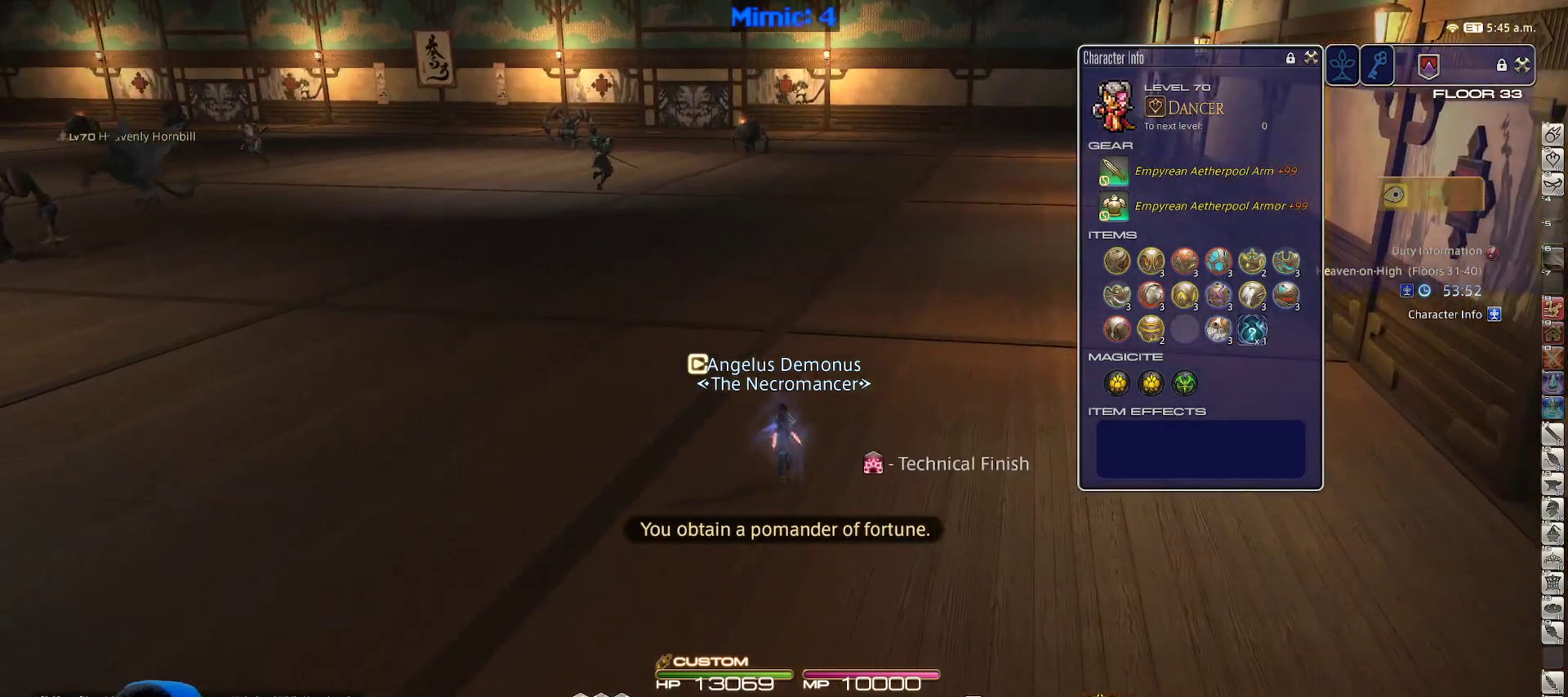
{"keys": ["w"], "events": []}
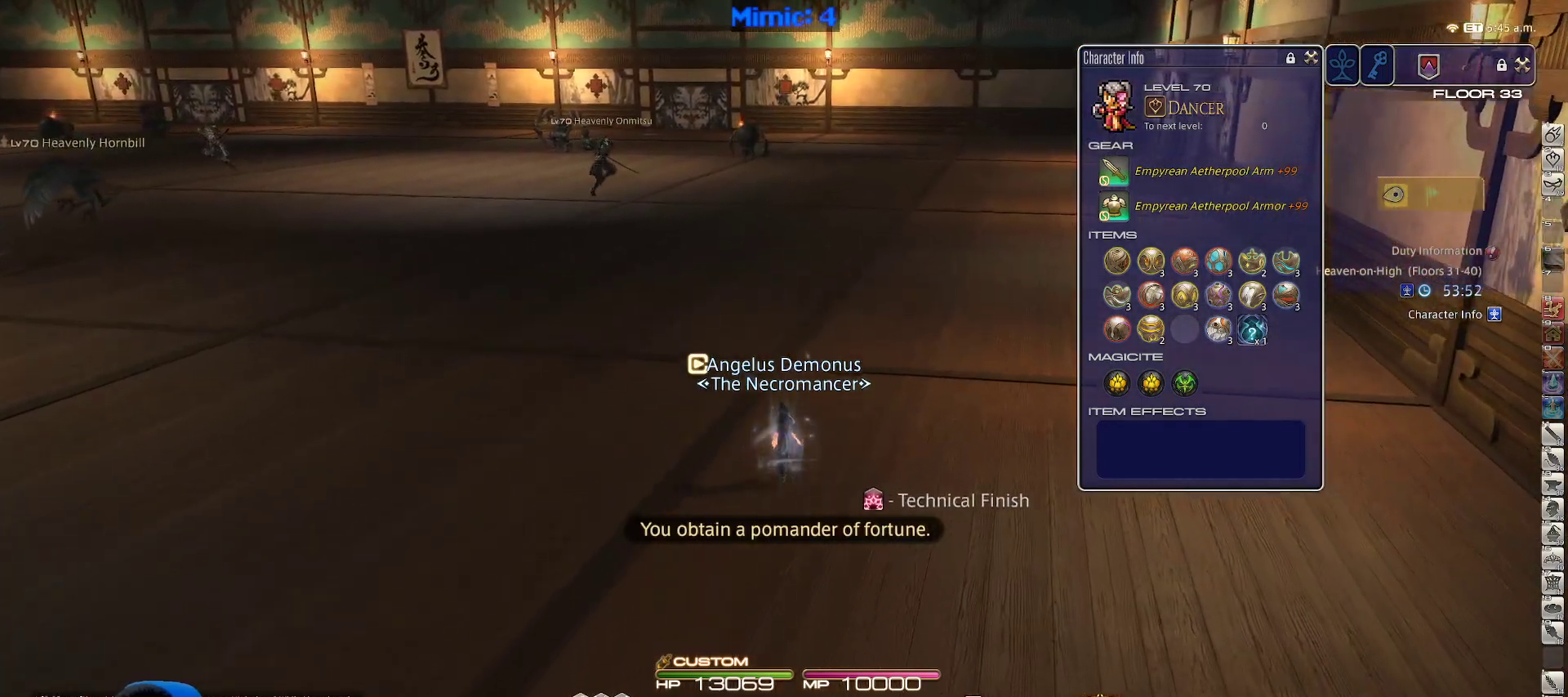
{"keys": ["w"], "events": [[267, "rbracket", "down"], [367, "rbracket", "up"]]}
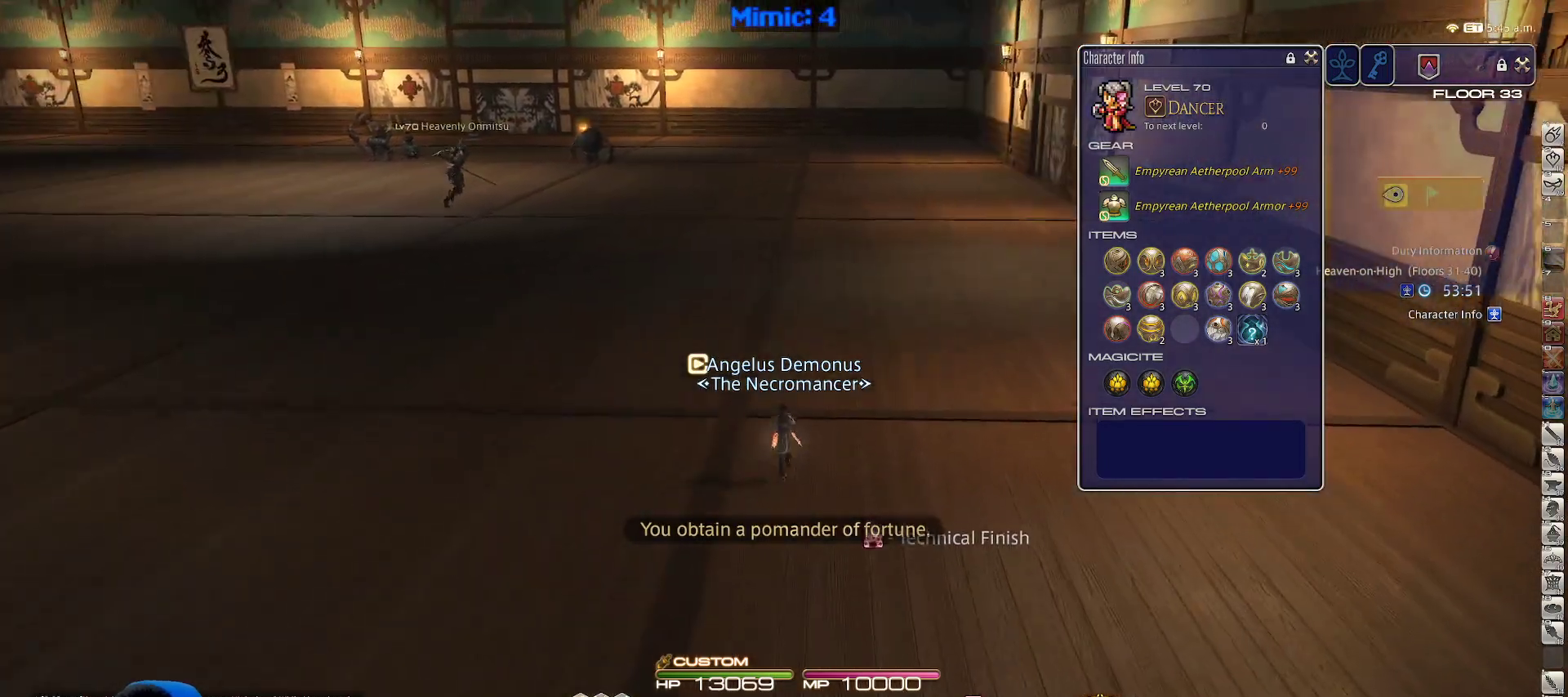
{"keys": ["w"], "events": []}
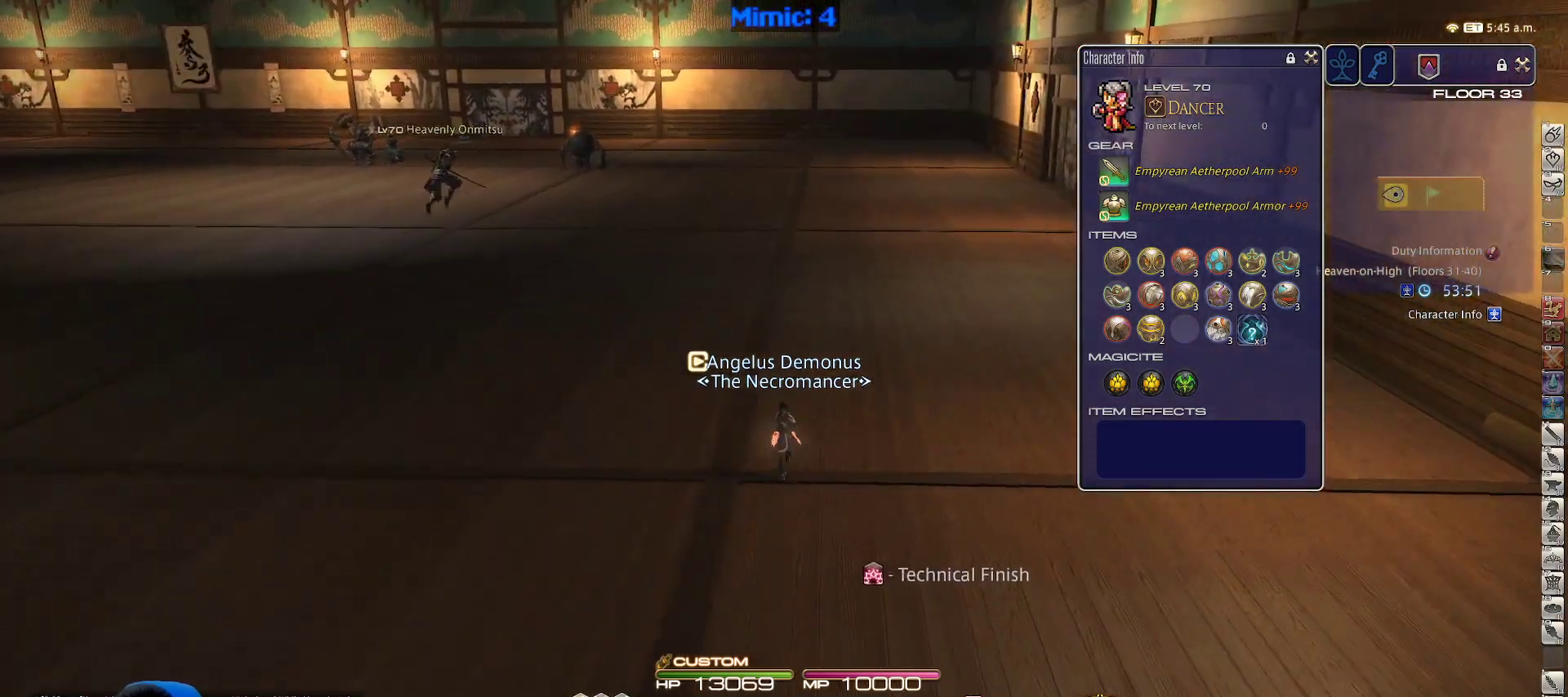
{"keys": ["a", "alt_r", "q", "w"], "events": [[67, "alt_r", "down"], [450, "a", "down"], [450, "q", "down"]]}
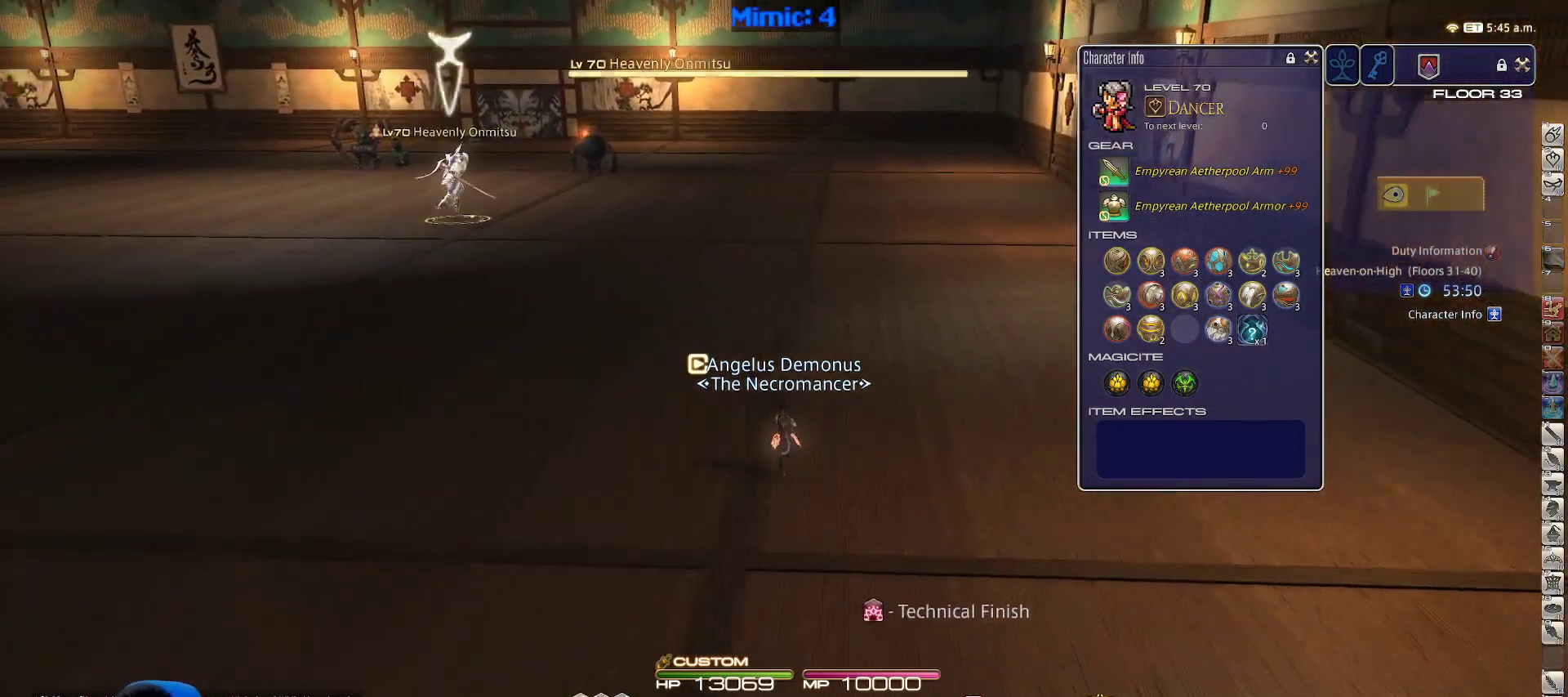
{"keys": ["5", "w"], "events": [[33, "a", "up"], [83, "q", "up"], [133, "alt_r", "up"], [467, "5", "down"]]}
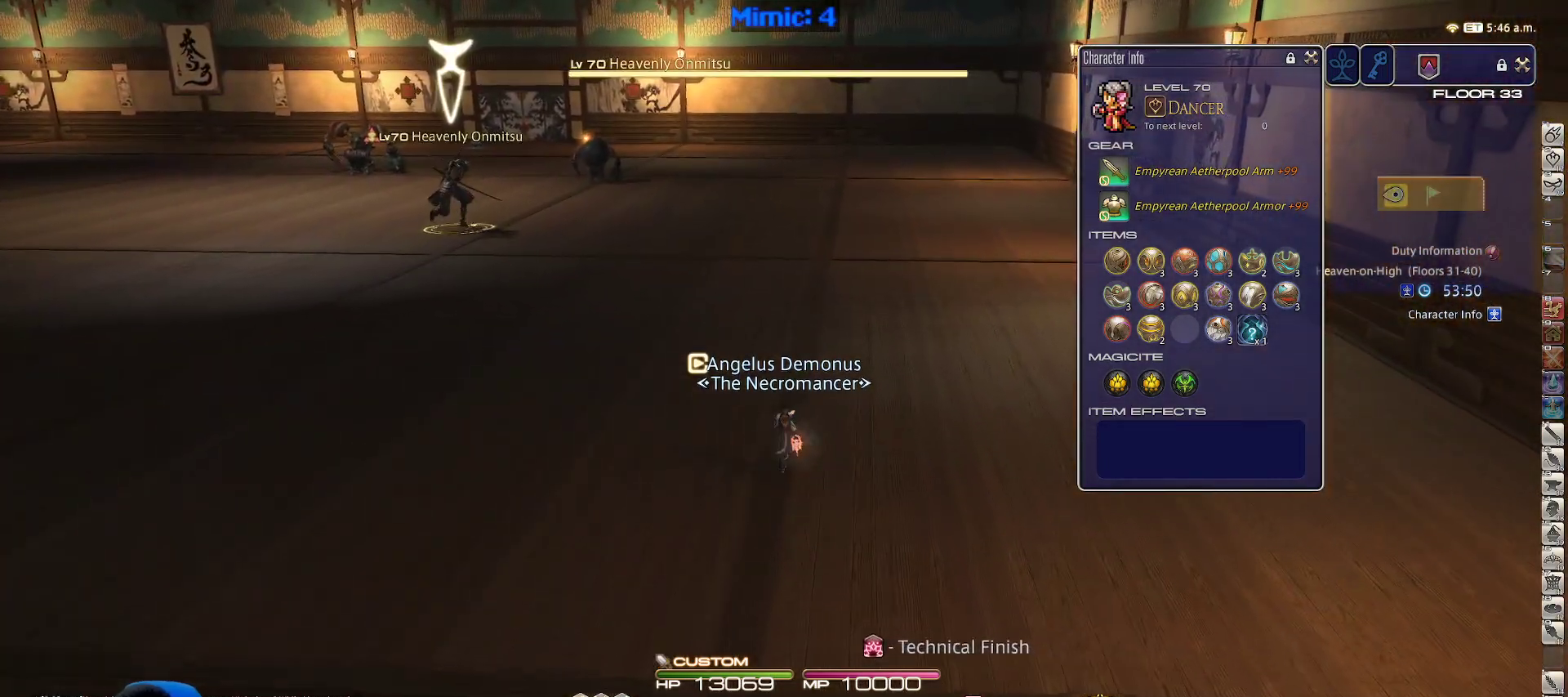
{"keys": ["p", "w"], "events": [[100, "5", "up"], [250, "p", "down"]]}
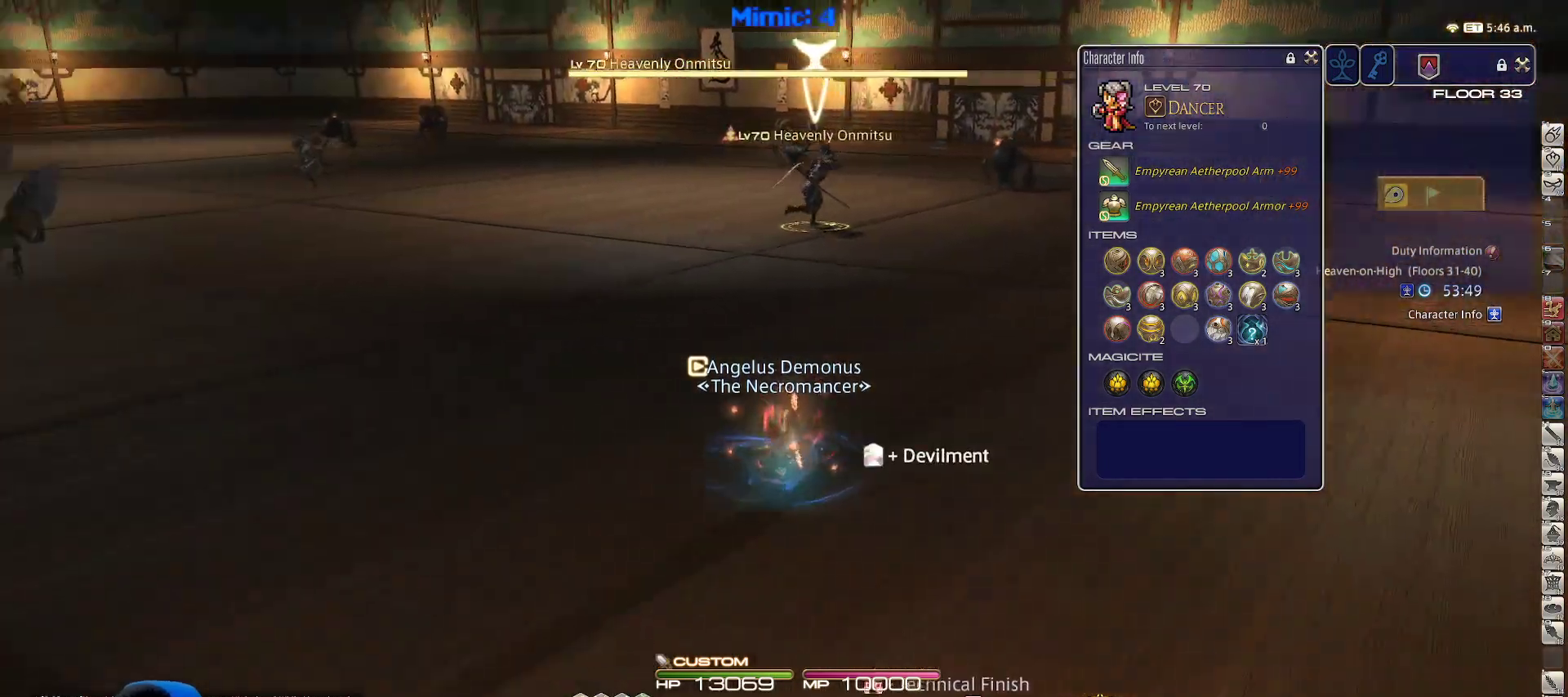
{"keys": ["1", "shift_r", "w"], "events": [[33, "d", "down"], [67, "p", "up"], [67, "space", "down"], [217, "d", "up"], [217, "space", "up"], [350, "shift_r", "down"], [450, "1", "down"]]}
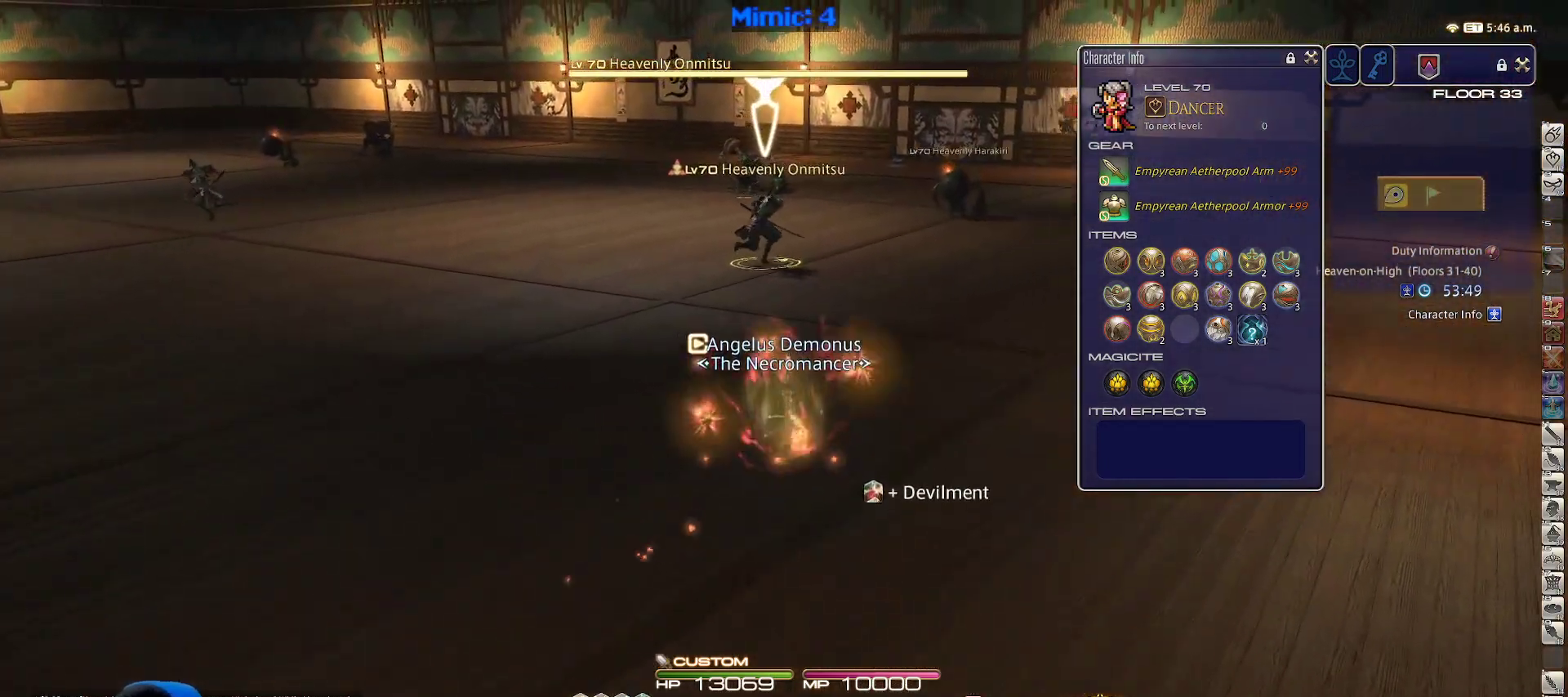
{"keys": ["d", "space", "w"], "events": [[33, "shift_r", "up"], [83, "1", "up"], [183, "p", "down"], [267, "p", "up"], [367, "d", "down"], [417, "space", "down"]]}
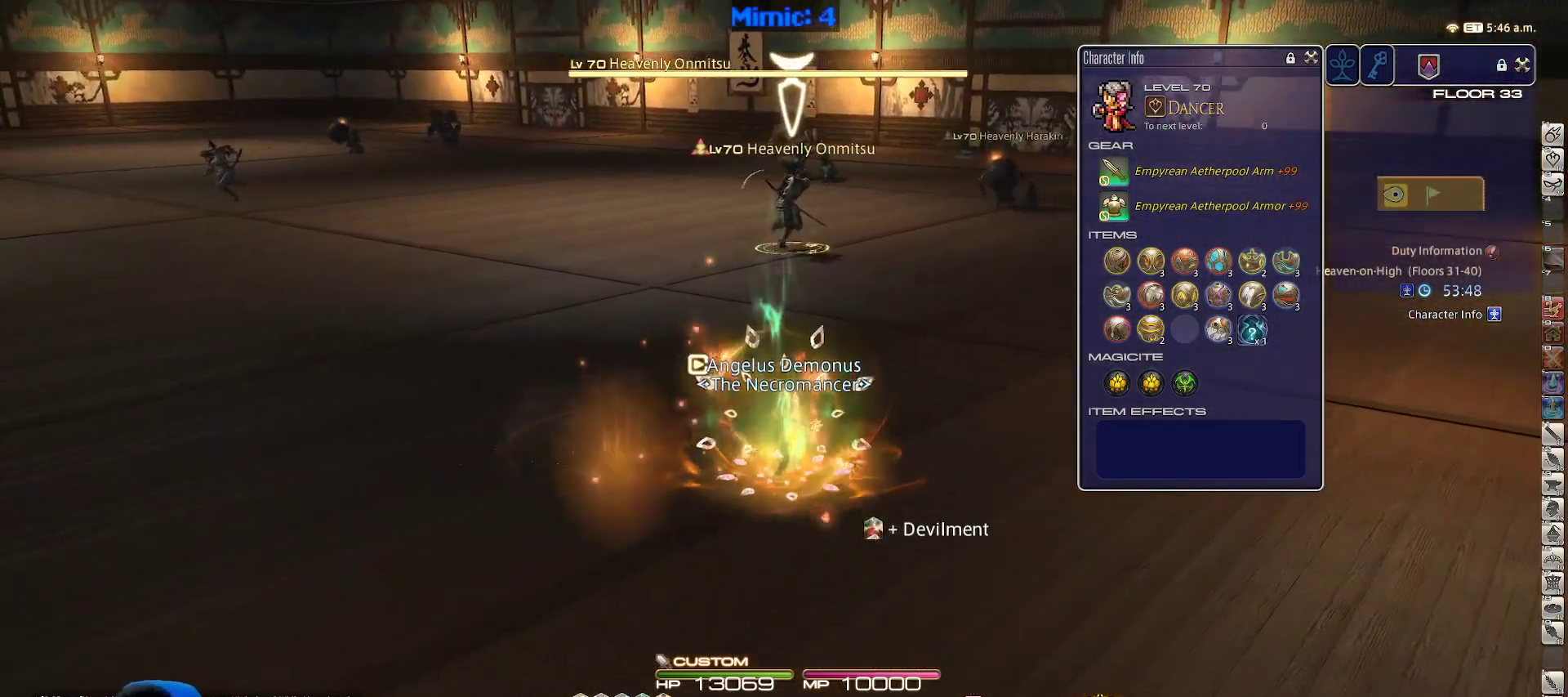
{"keys": ["w"], "events": [[50, "d", "up"], [50, "return", "down"], [50, "space", "up"], [150, "return", "up"], [200, "return", "down"], [300, "return", "up"], [333, "return", "down"], [433, "return", "up"]]}
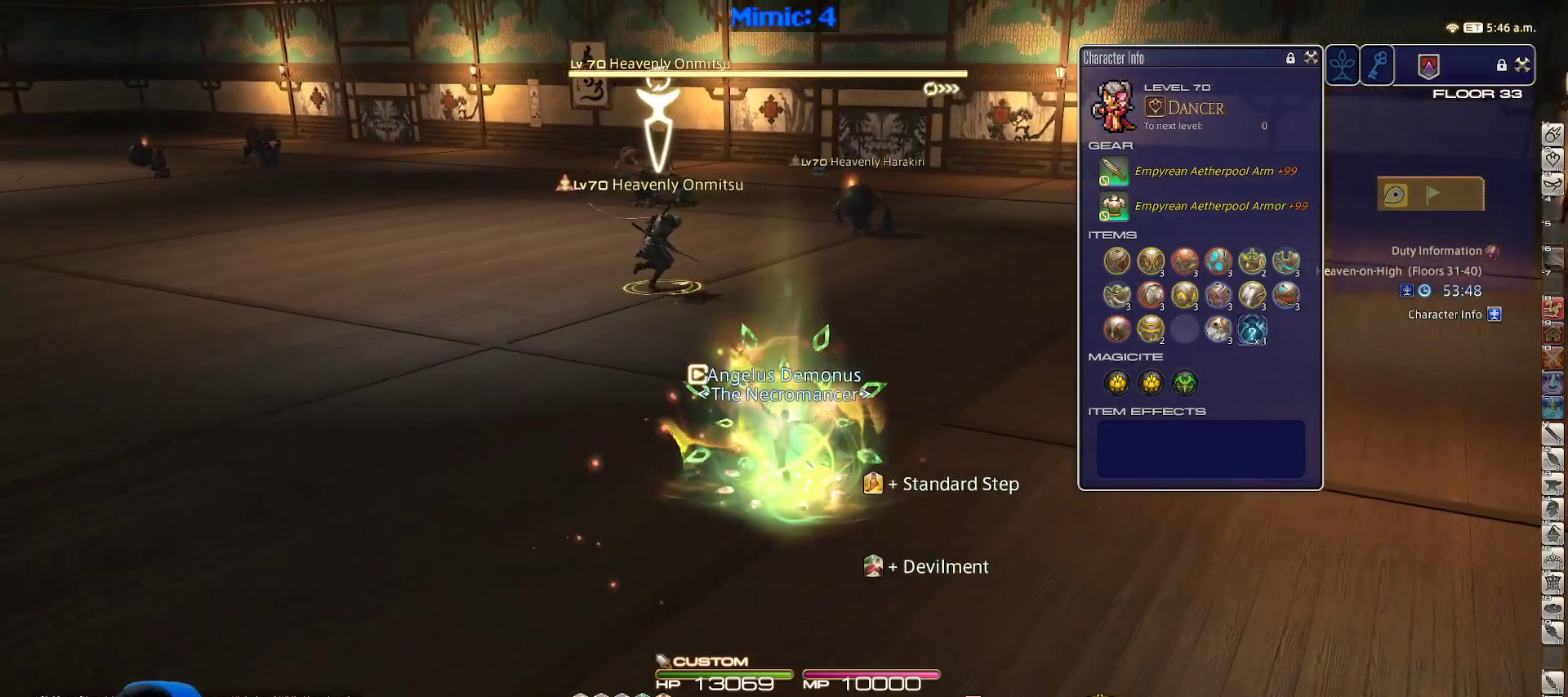
{"keys": ["return", "w"], "events": [[167, "d", "down"], [167, "return", "down"], [217, "return", "up"], [217, "space", "down"], [317, "d", "up"], [317, "return", "down"], [317, "space", "up"], [400, "3", "down"], [400, "return", "up"], [500, "3", "up"], [500, "return", "down"]]}
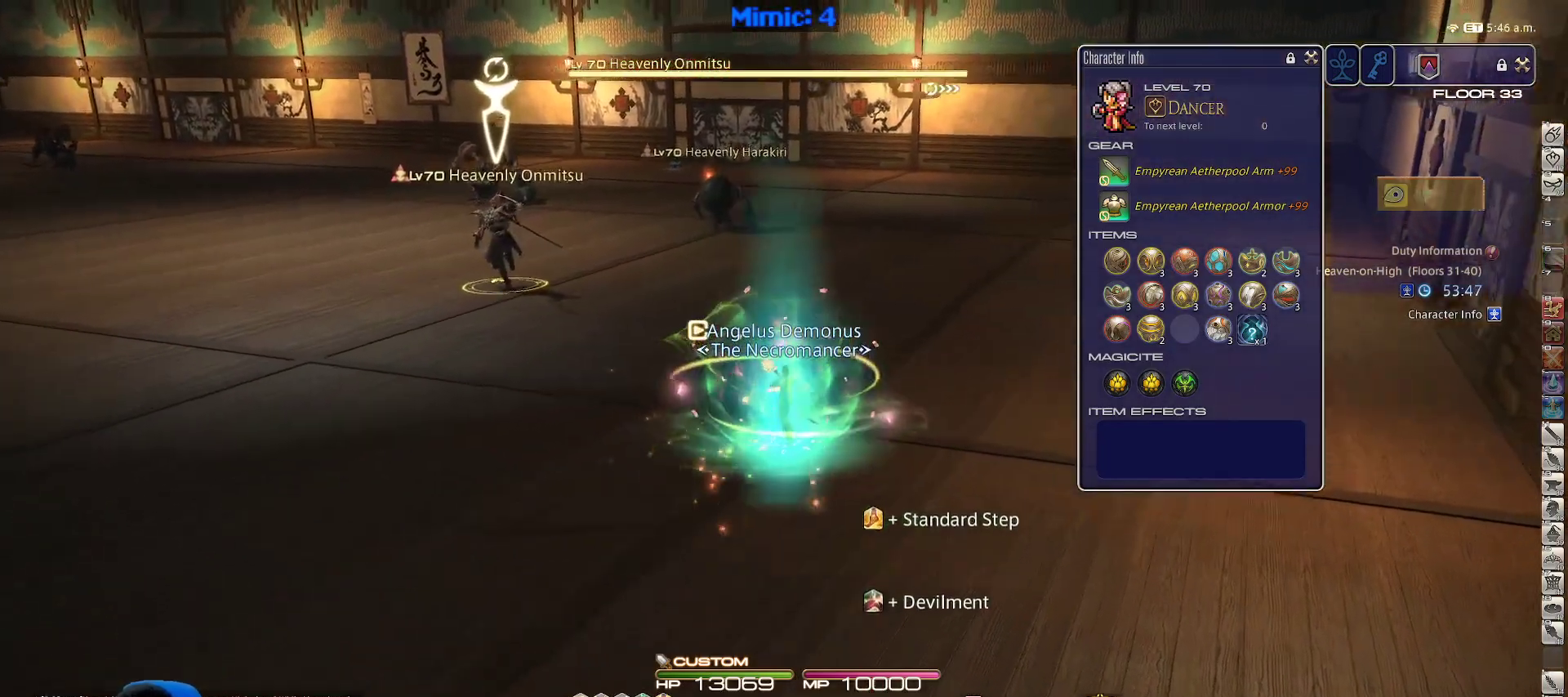
{"keys": ["p", "w"], "events": [[83, "return", "up"], [133, "return", "down"], [233, "return", "up"], [367, "p", "down"]]}
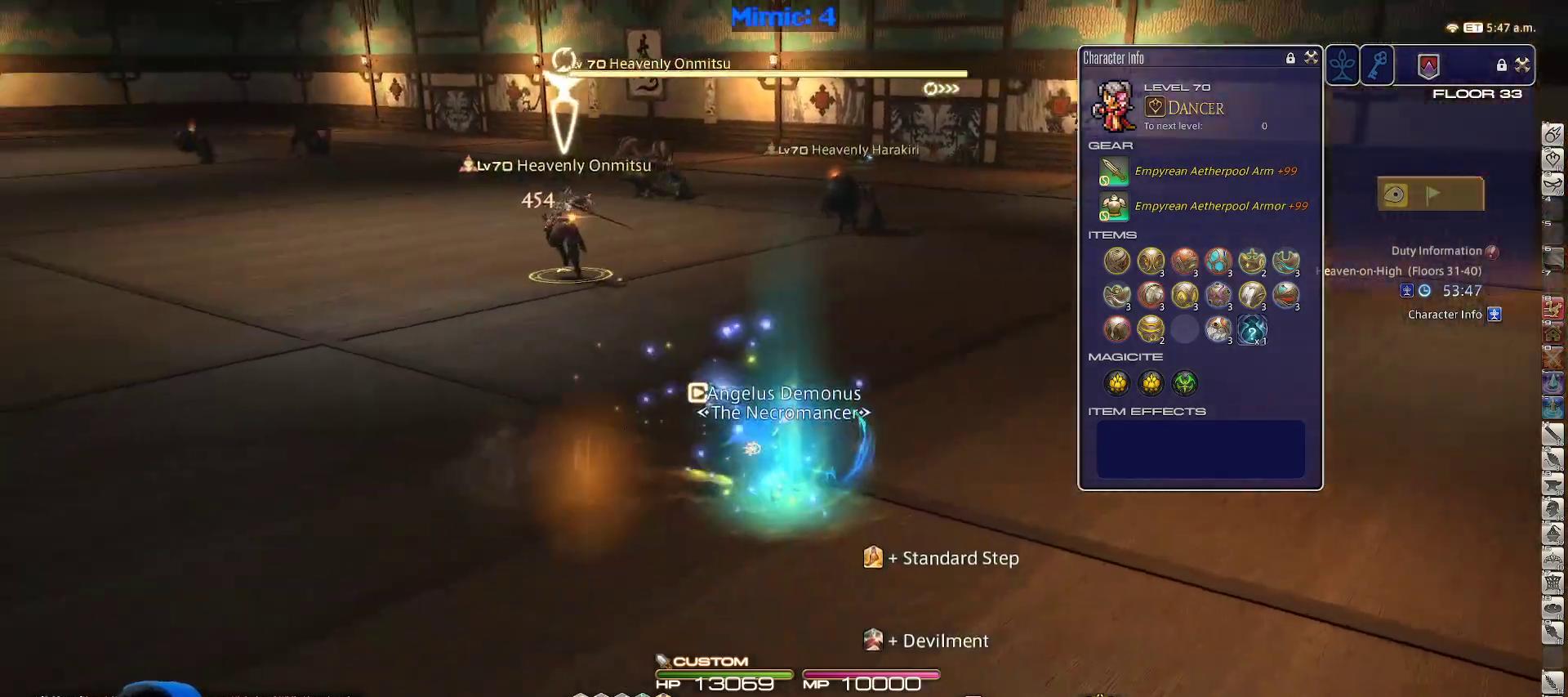
{"keys": ["2", "d", "return", "w"], "events": [[17, "d", "down"], [50, "p", "up"], [50, "space", "down"], [100, "return", "down"], [150, "space", "up"], [200, "d", "up"], [250, "d", "down"], [250, "return", "up"], [283, "2", "down"], [333, "return", "down"], [433, "return", "up"], [467, "return", "down"]]}
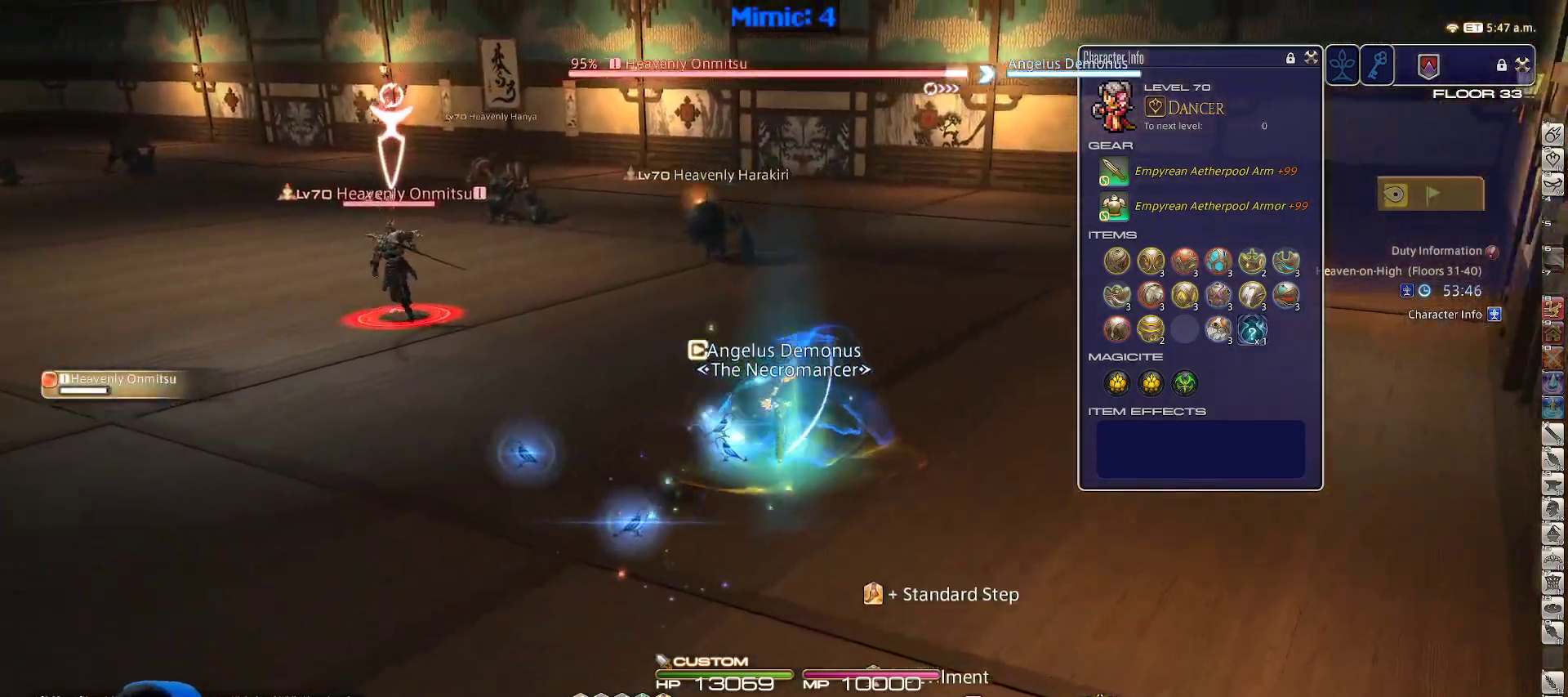
{"keys": ["a", "w"], "events": [[67, "return", "up"], [167, "2", "up"], [167, "return", "down"], [267, "d", "up"], [267, "return", "up"], [317, "a", "down"], [317, "return", "down"], [450, "return", "up"]]}
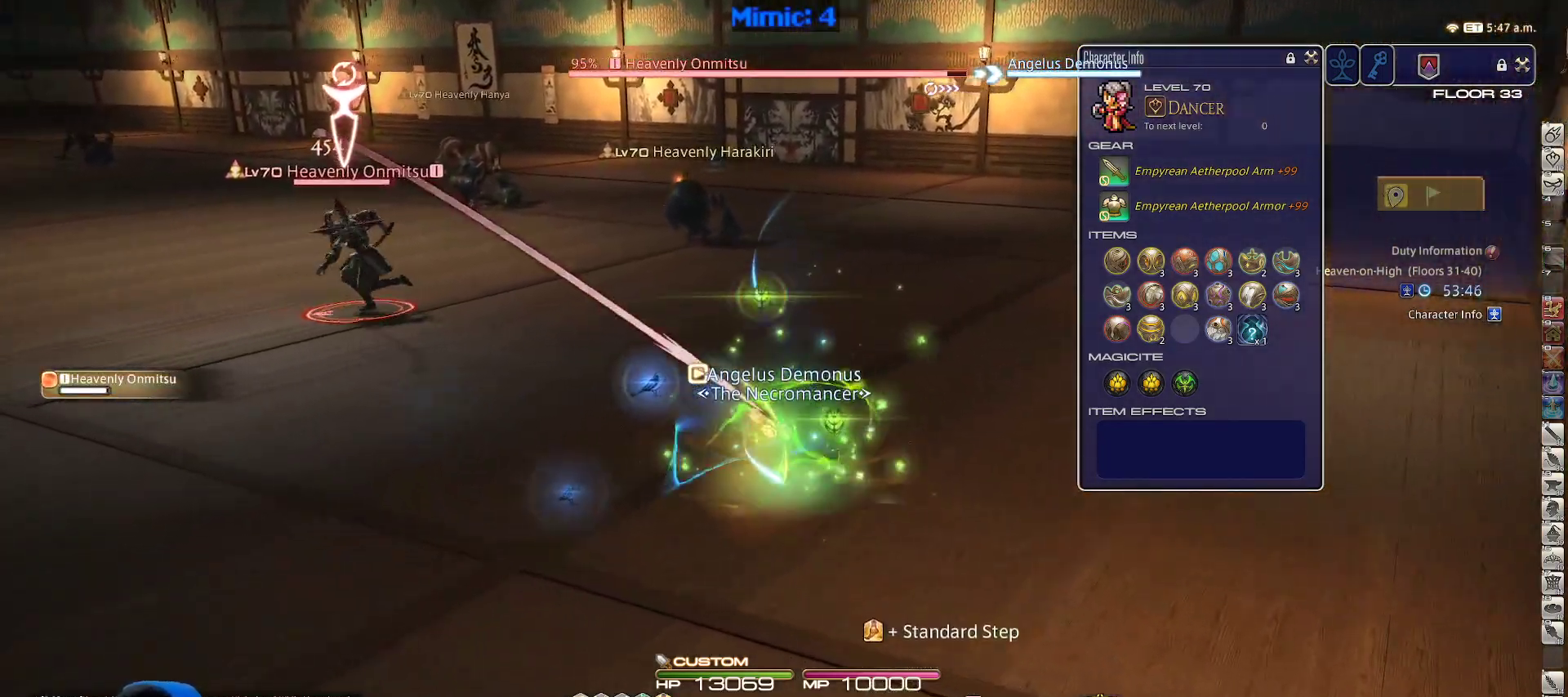
{"keys": ["d", "w"], "events": [[150, "a", "up"], [150, "d", "down"], [183, "rbracket", "down"], [283, "lbracket", "down"], [467, "lbracket", "up"], [467, "rbracket", "up"]]}
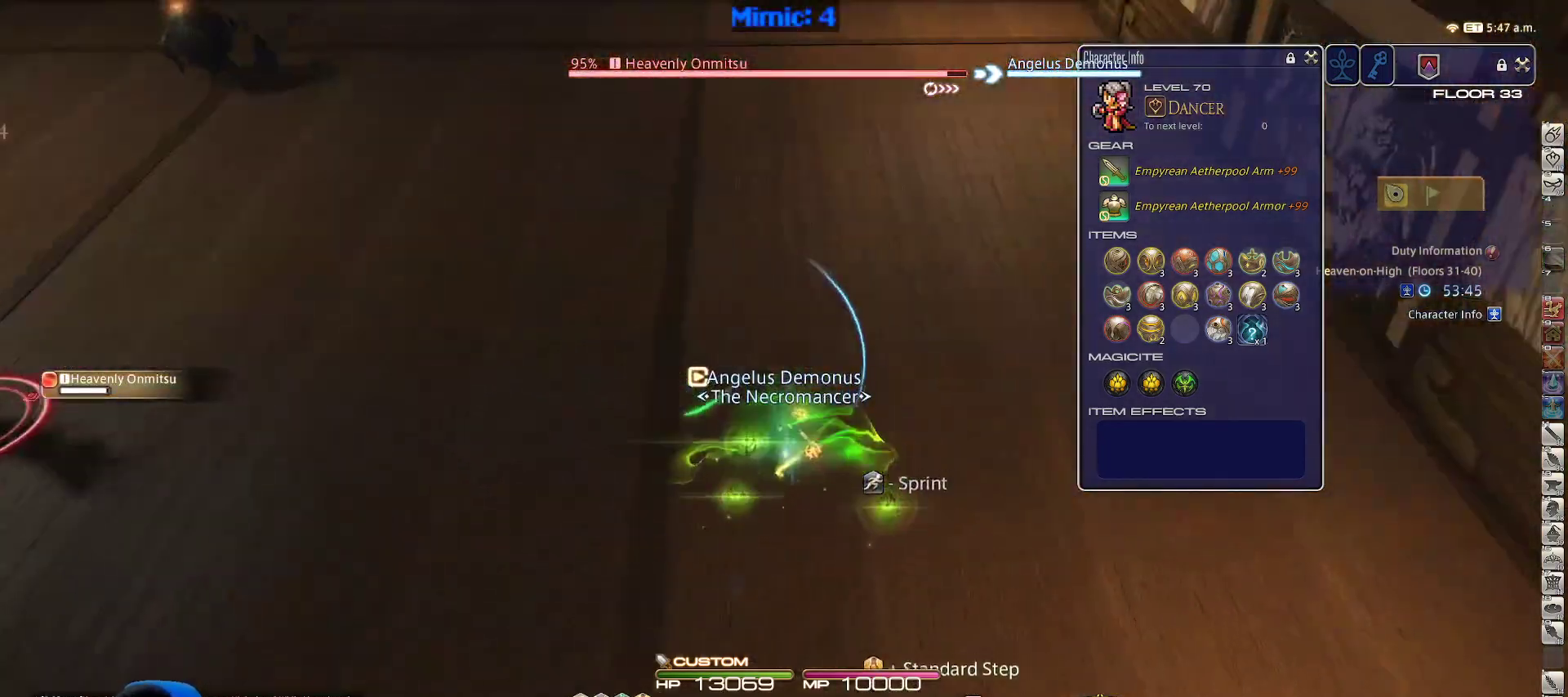
{"keys": ["minus", "w"], "events": [[100, "shift_r", "down"], [150, "d", "up"], [300, "1", "down"], [433, "1", "up"], [433, "shift_r", "up"], [467, "minus", "down"]]}
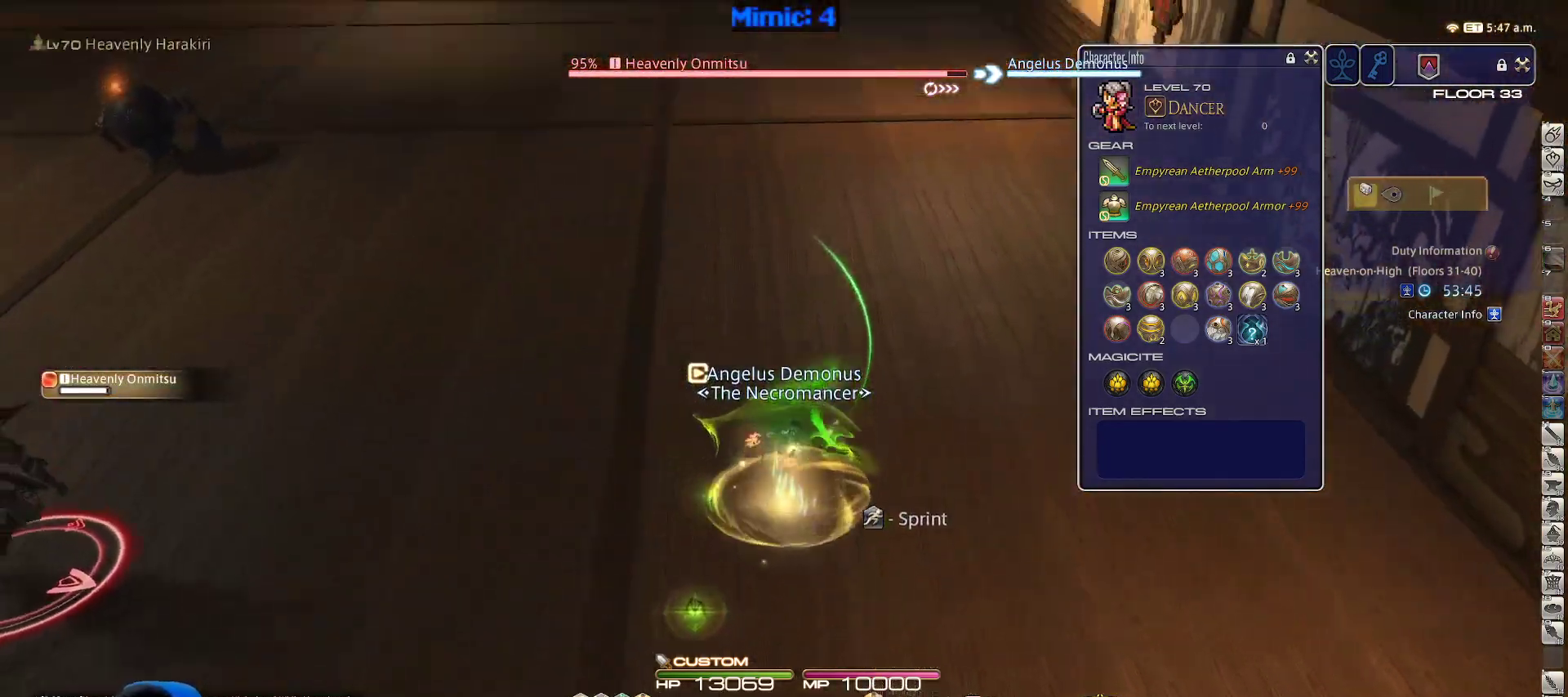
{"keys": ["w"], "events": [[117, "minus", "up"]]}
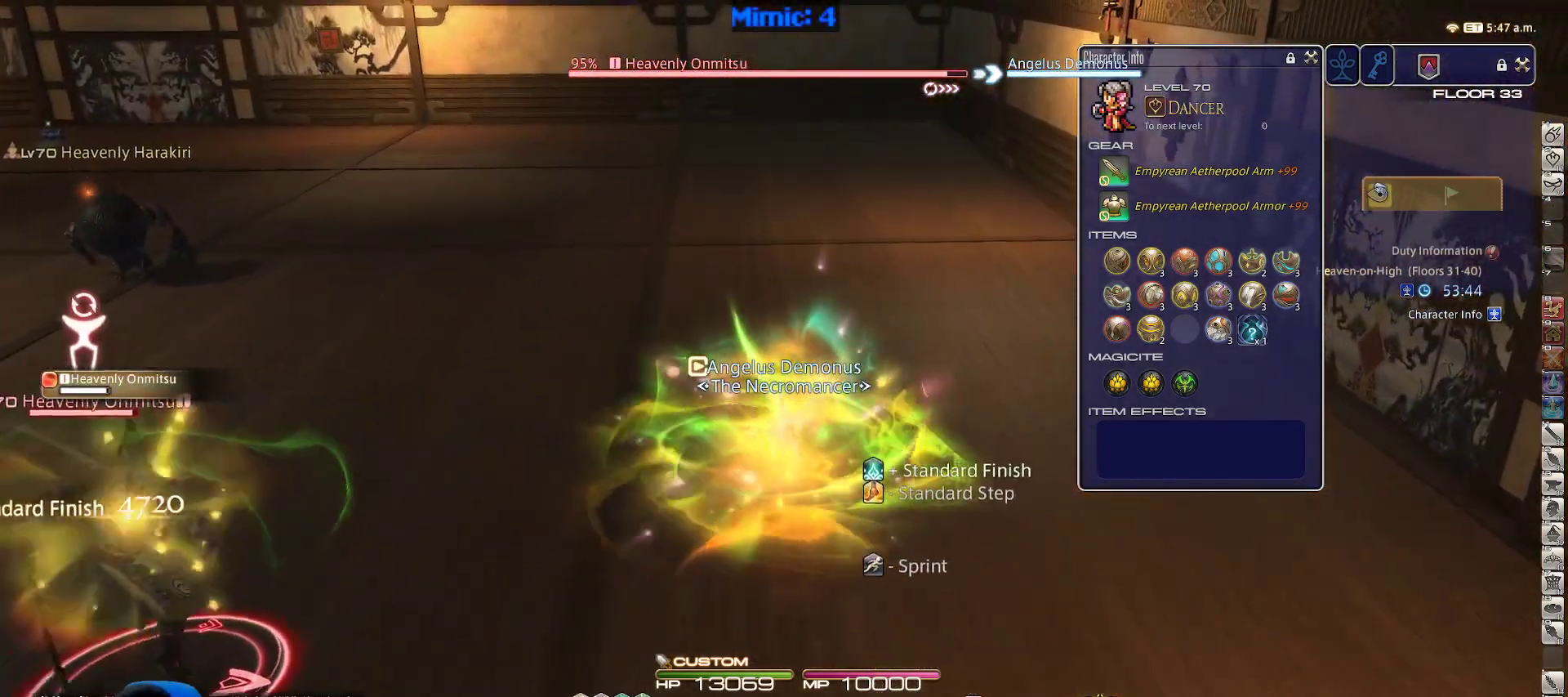
{"keys": ["w"], "events": [[150, "alt_r", "down"], [233, "1", "down"], [333, "1", "up"], [367, "alt_r", "up"]]}
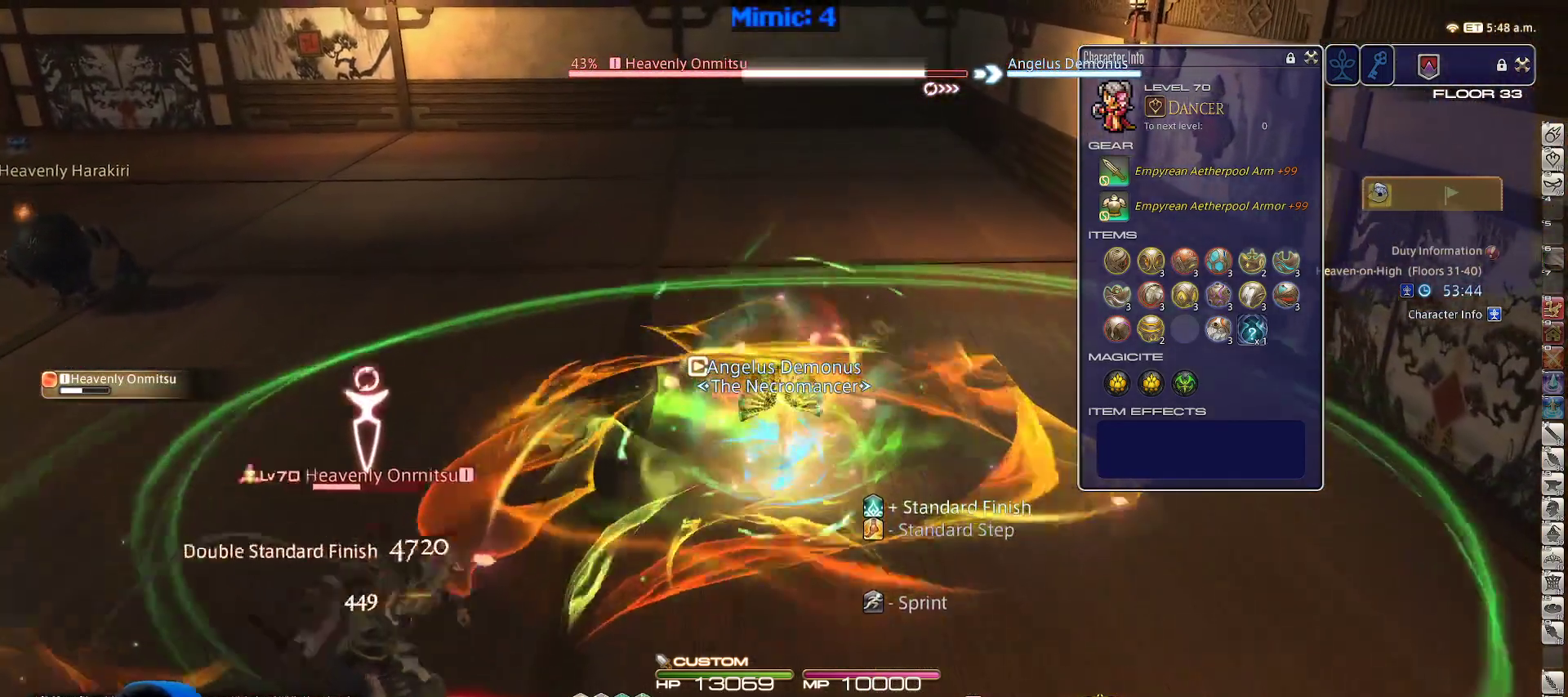
{"keys": ["3", "w"], "events": [[250, "a", "down"], [383, "a", "up"], [433, "3", "down"]]}
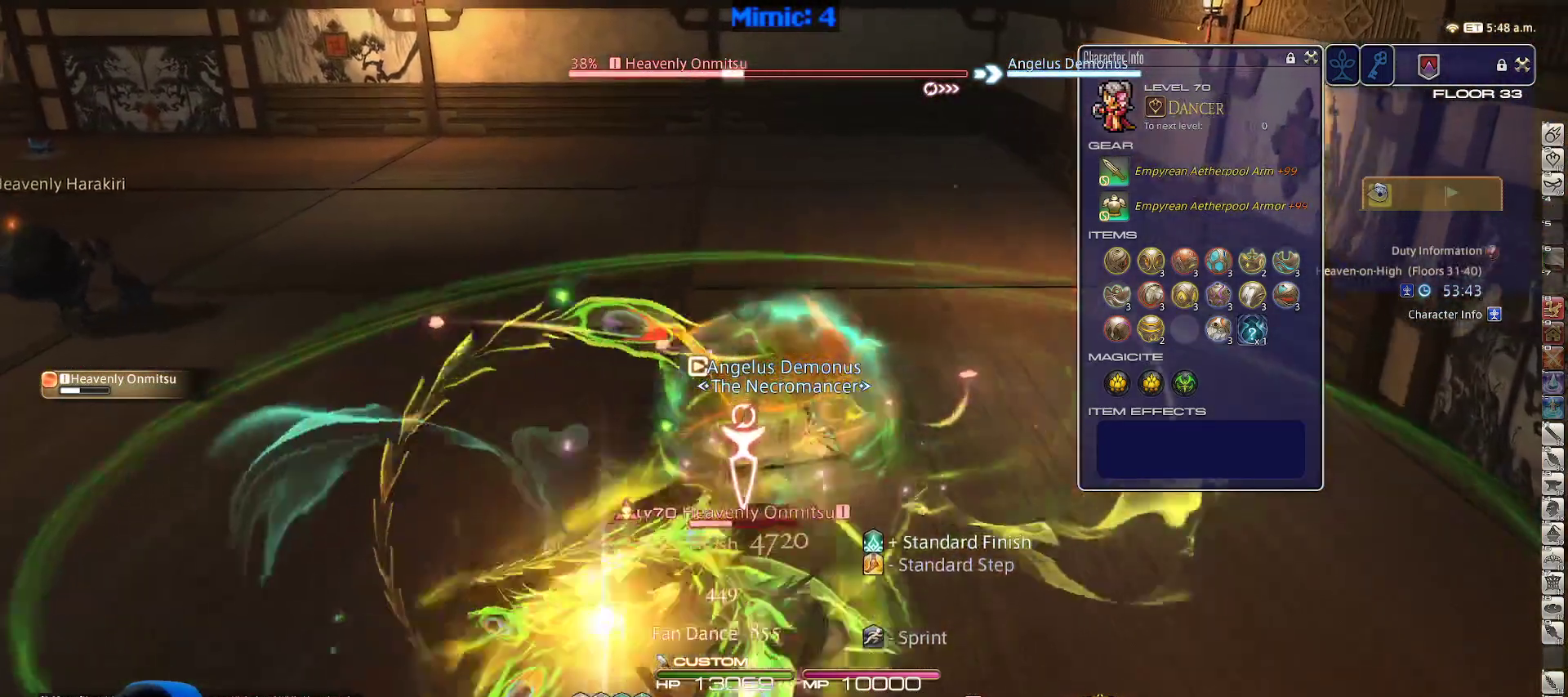
{"keys": ["p", "w"], "events": [[350, "p", "down"], [400, "3", "up"]]}
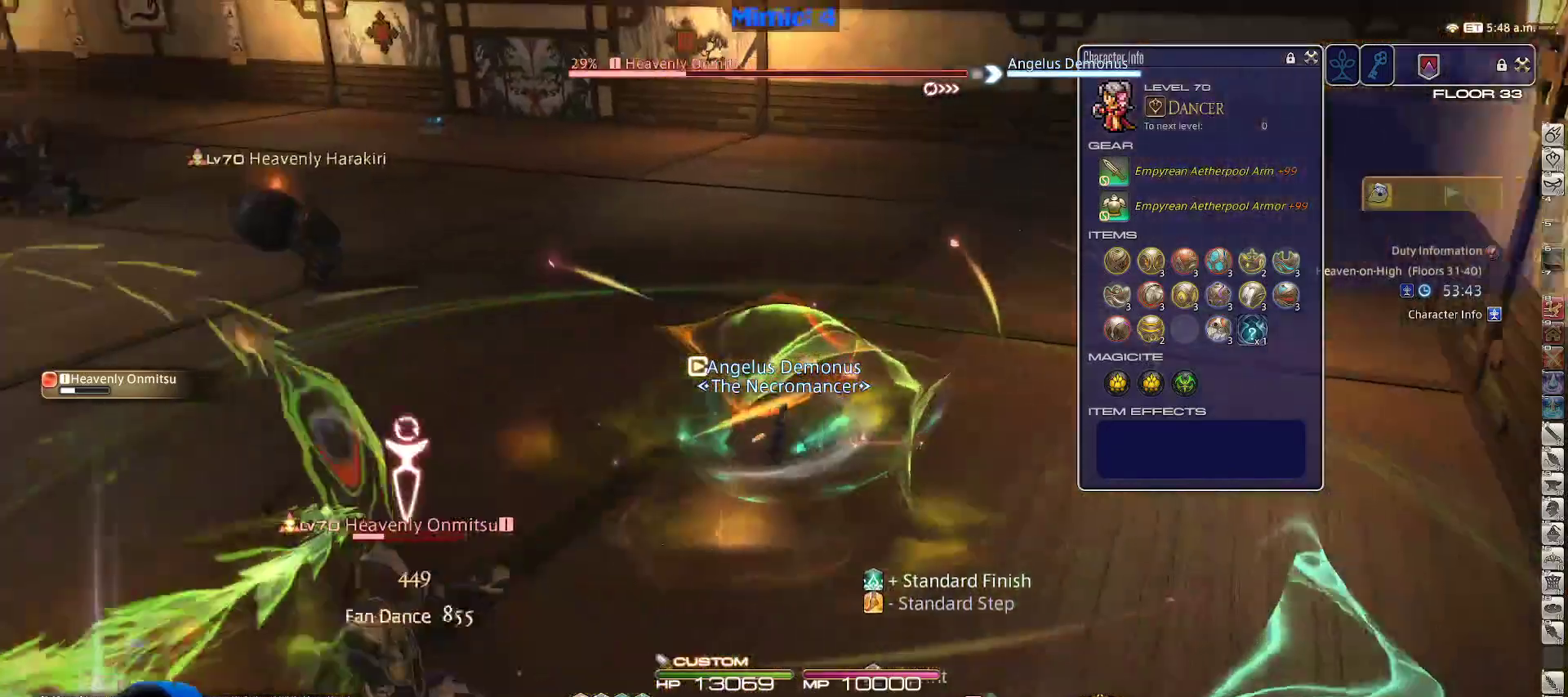
{"keys": ["w"], "events": [[33, "a", "down"], [83, "d", "down"], [133, "space", "down"], [183, "a", "up"], [267, "d", "up"], [267, "space", "up"], [317, "p", "up"]]}
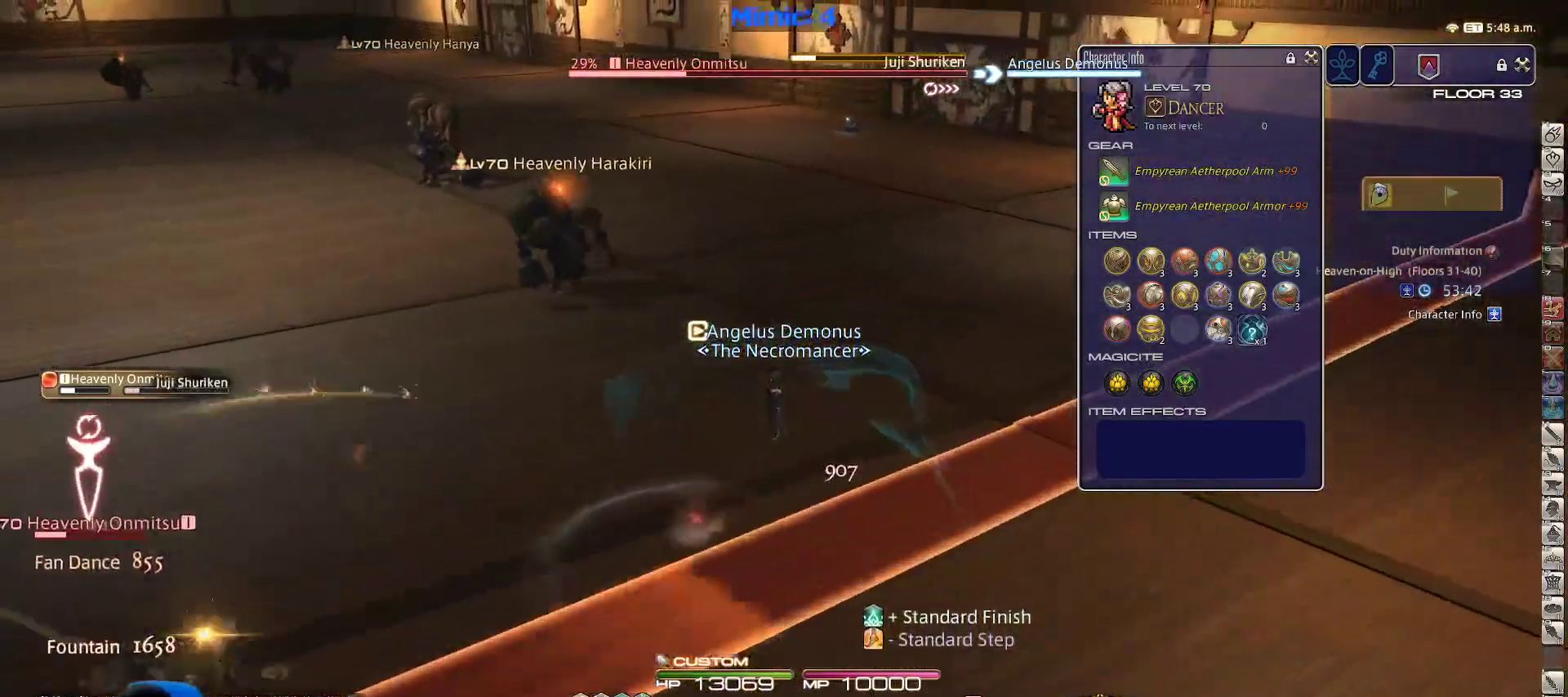
{"keys": ["a", "p", "w"], "events": [[400, "a", "down"], [433, "p", "down"]]}
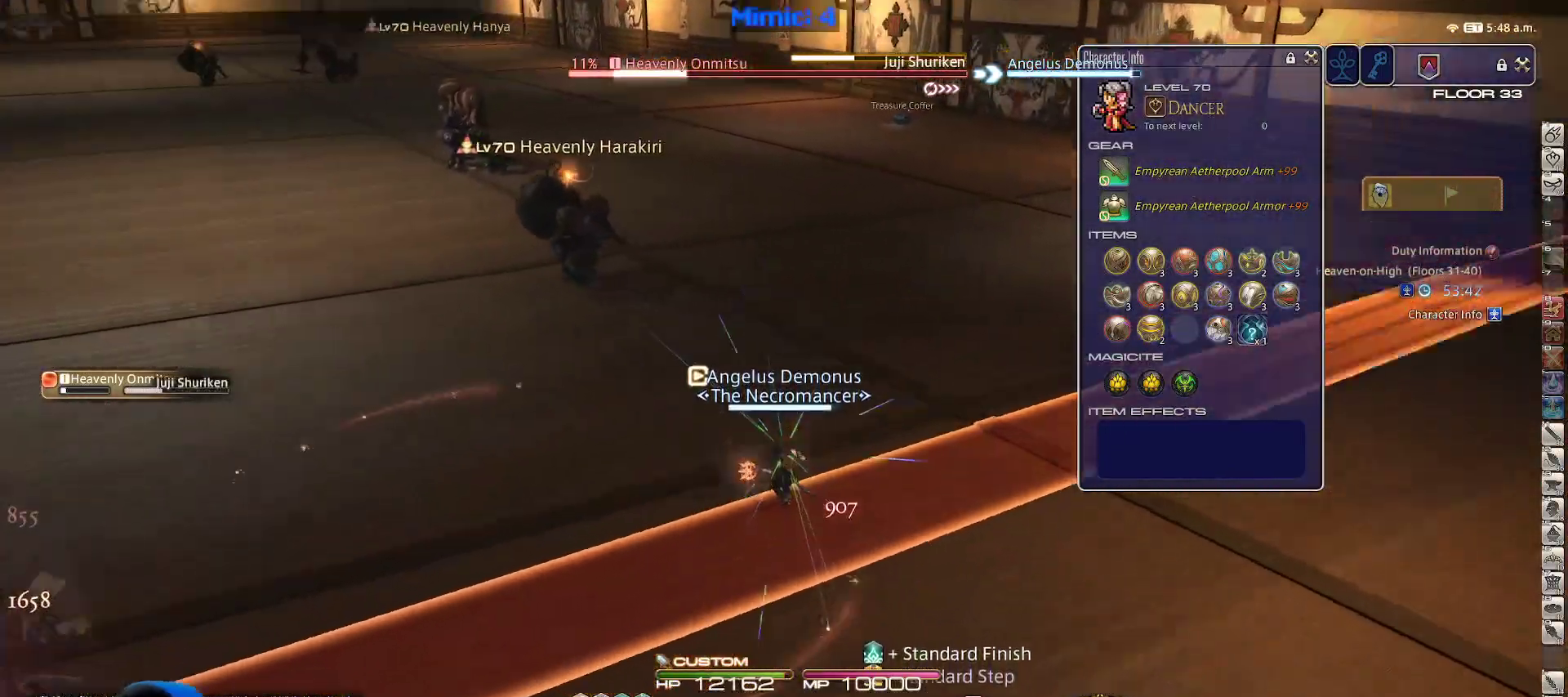
{"keys": ["d", "w"], "events": [[133, "p", "up"], [350, "a", "up"], [350, "d", "down"], [450, "w", "up"], [500, "w", "down"]]}
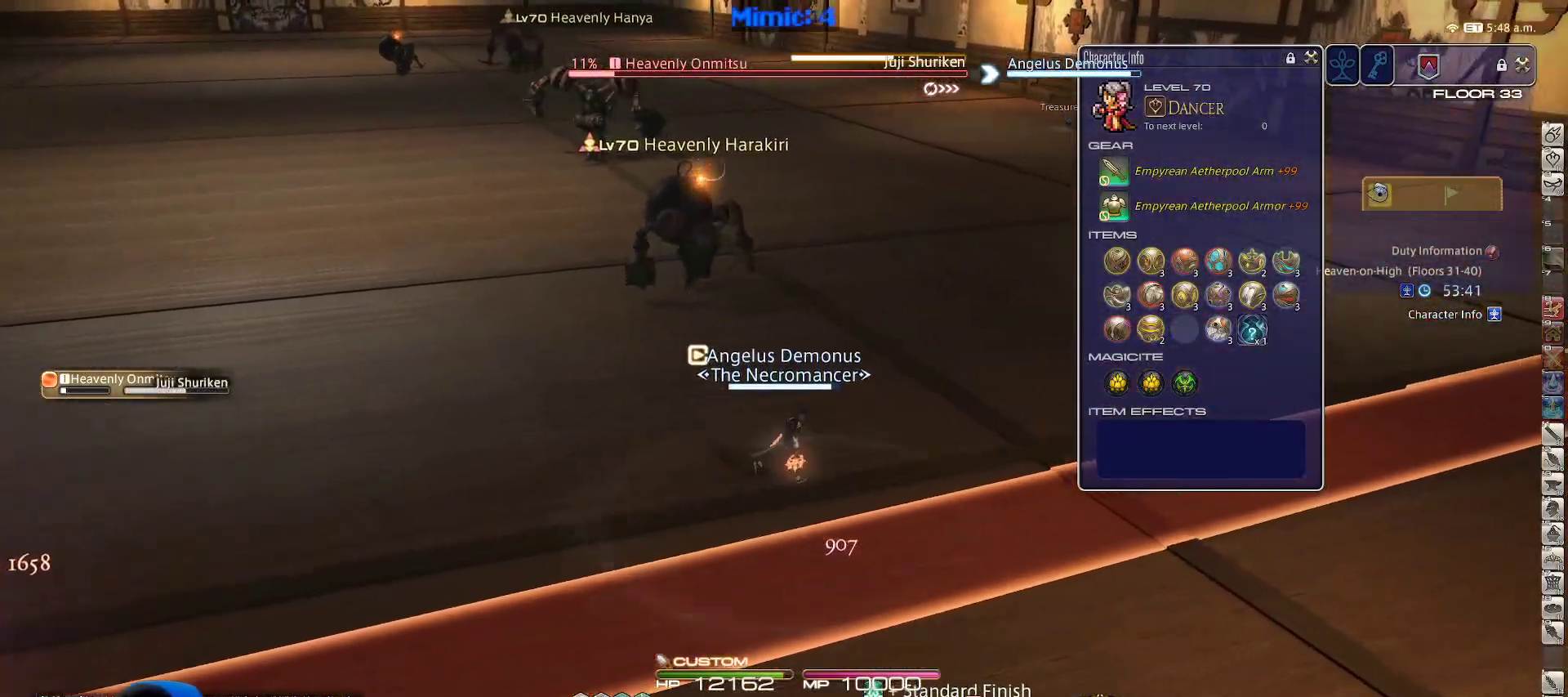
{"keys": ["rbracket", "w"], "events": [[183, "rbracket", "down"], [317, "rbracket", "up"], [417, "d", "up"], [467, "rbracket", "down"]]}
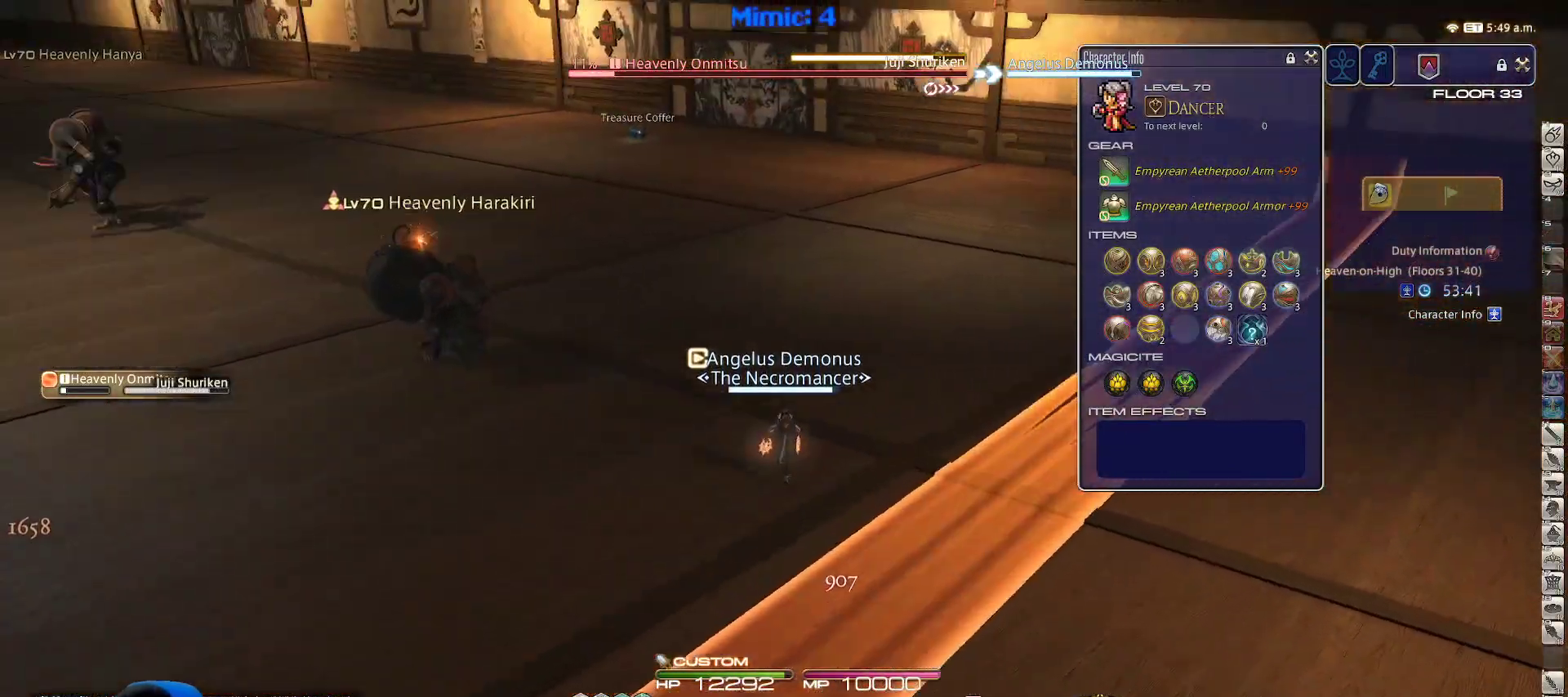
{"keys": ["1", "w"], "events": [[50, "1", "down"], [150, "rbracket", "up"], [200, "1", "up"], [233, "1", "down"]]}